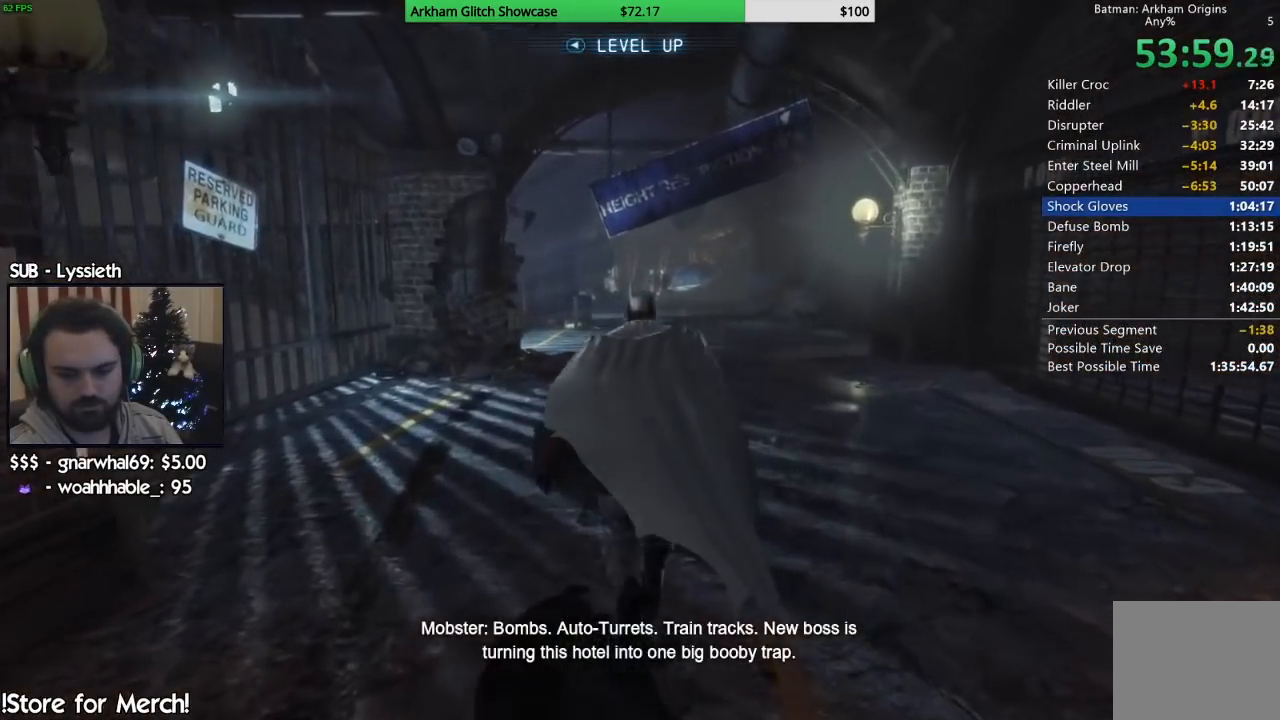
Gameplay with a controller (PlayStation layout); each line is a JSON object with the inputs held at the frame after it. "events" lists button and stick changes between this image and that frame as [ms after this image, input, new state], when the widget could be followed in between. Not read: L1 R1.
{"buttons": ["CROSS"], "left_stick": "up", "right_stick": "center", "events": []}
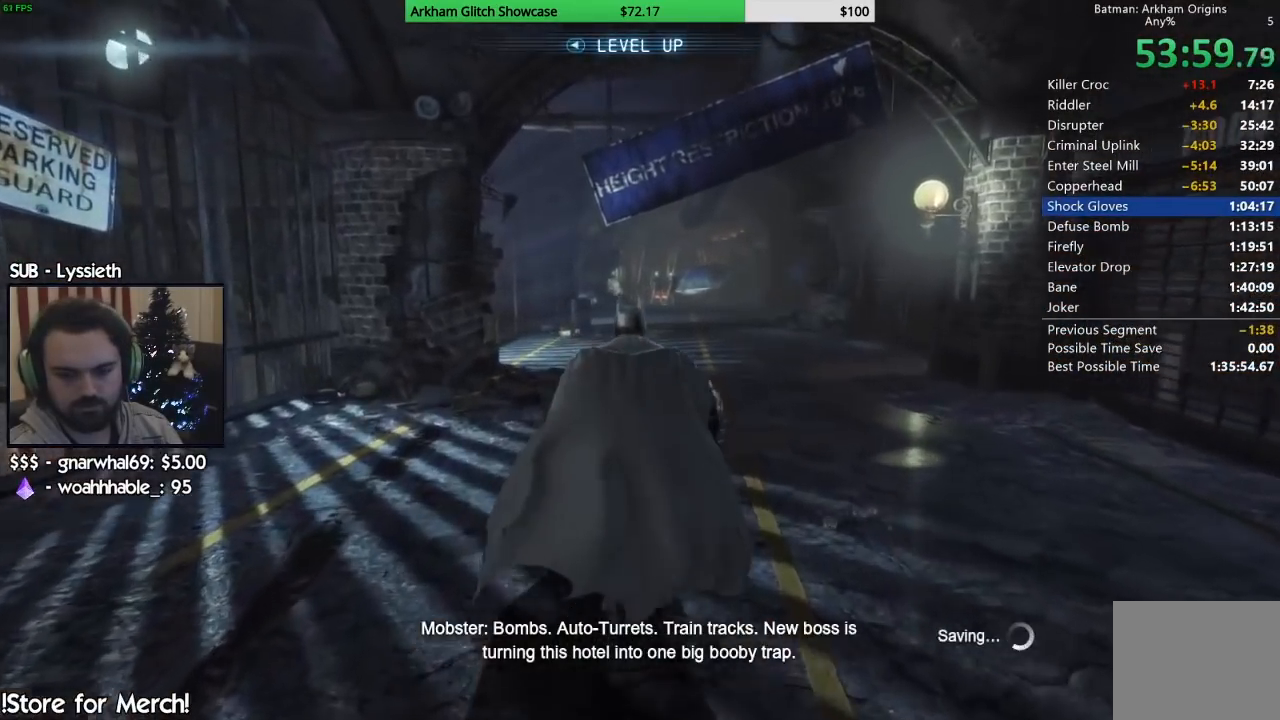
{"buttons": ["CROSS"], "left_stick": "up", "right_stick": "center", "events": []}
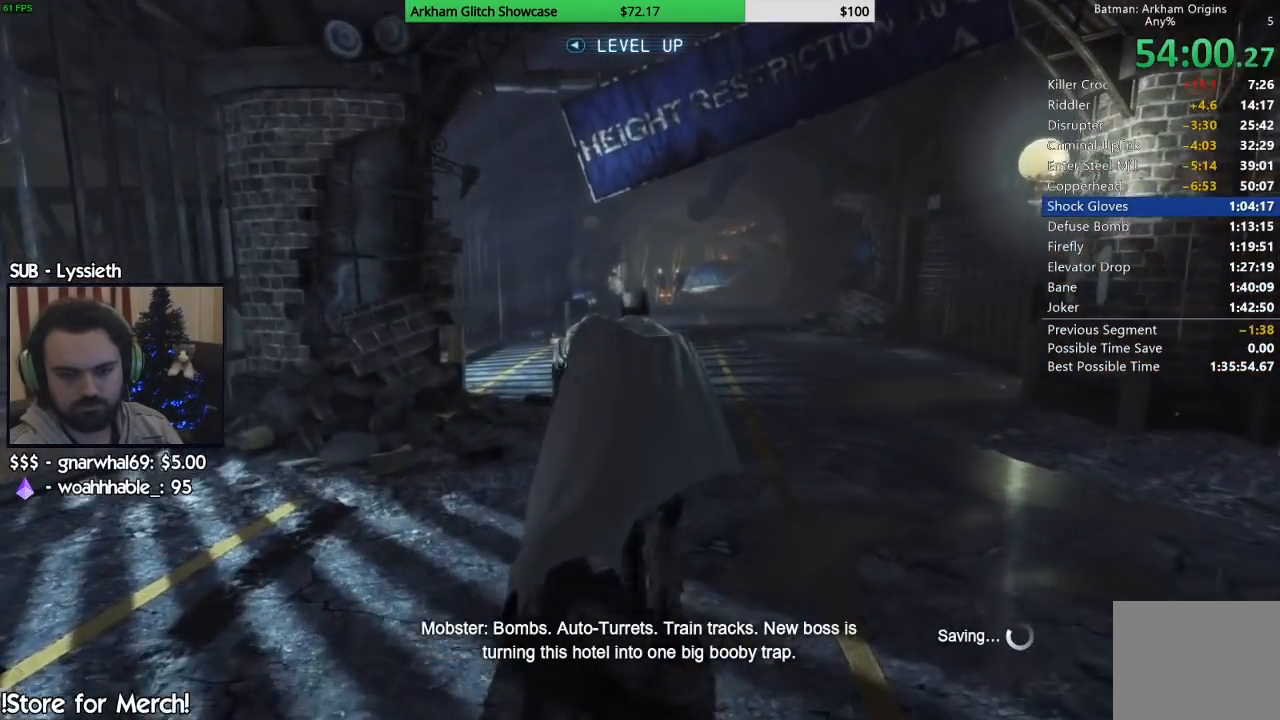
{"buttons": ["CROSS"], "left_stick": "up", "right_stick": "center", "events": []}
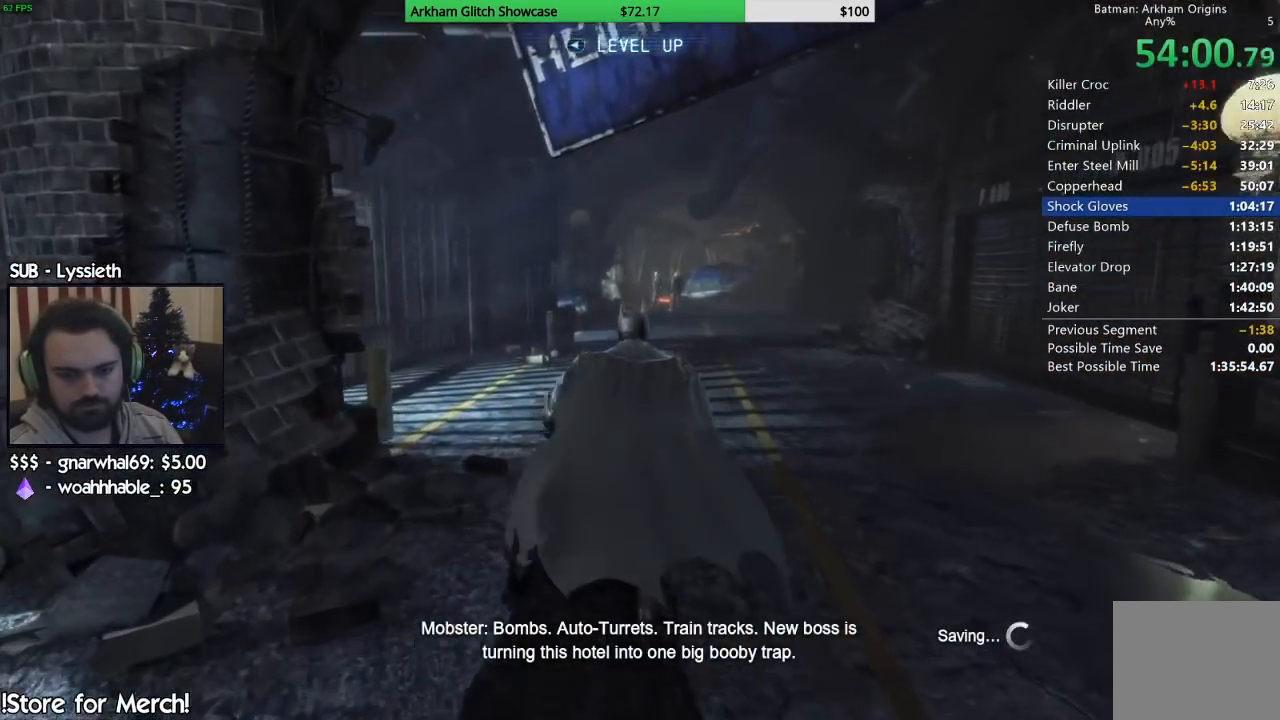
{"buttons": ["CROSS"], "left_stick": "up", "right_stick": "center", "events": []}
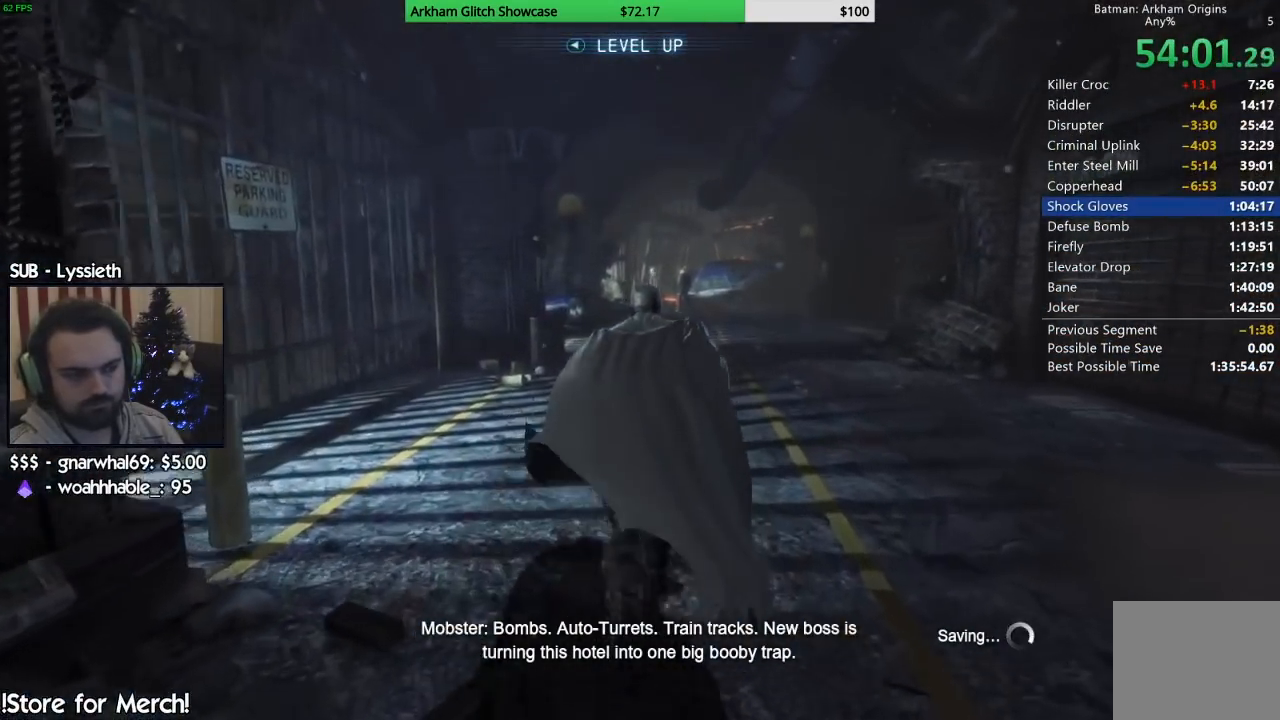
{"buttons": ["CROSS"], "left_stick": "up", "right_stick": "center", "events": []}
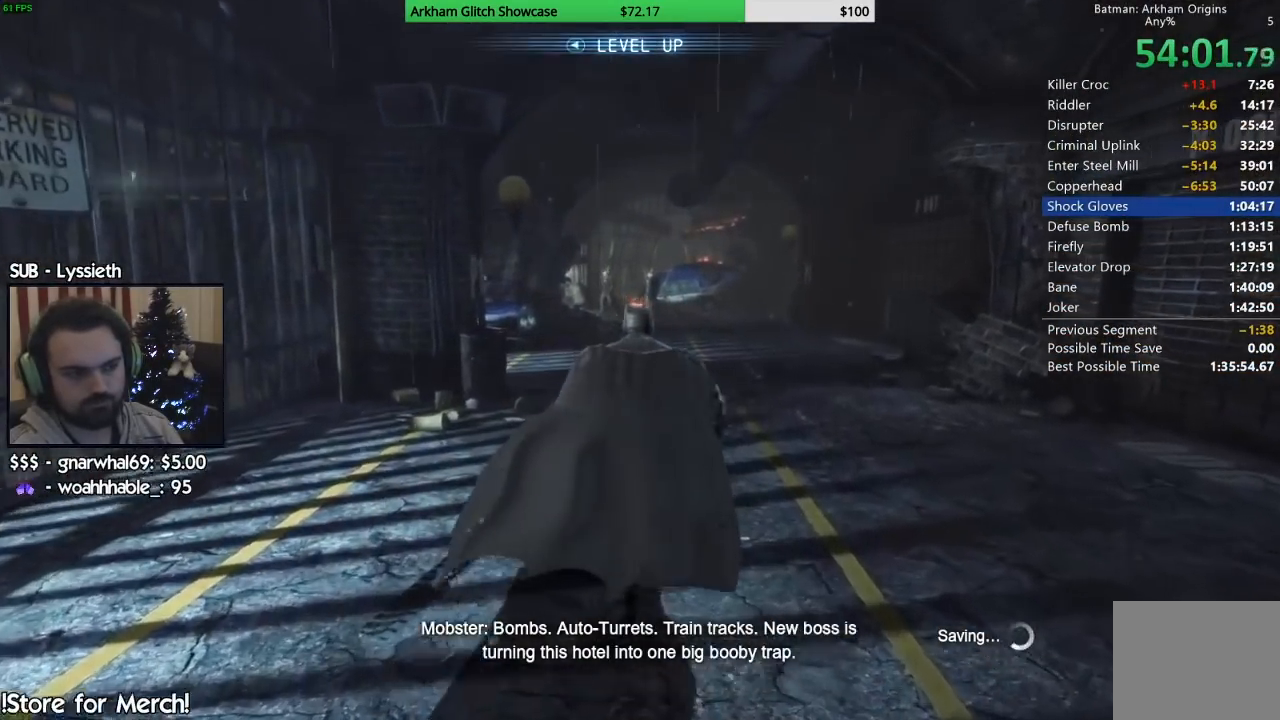
{"buttons": ["CROSS"], "left_stick": "up", "right_stick": "center", "events": []}
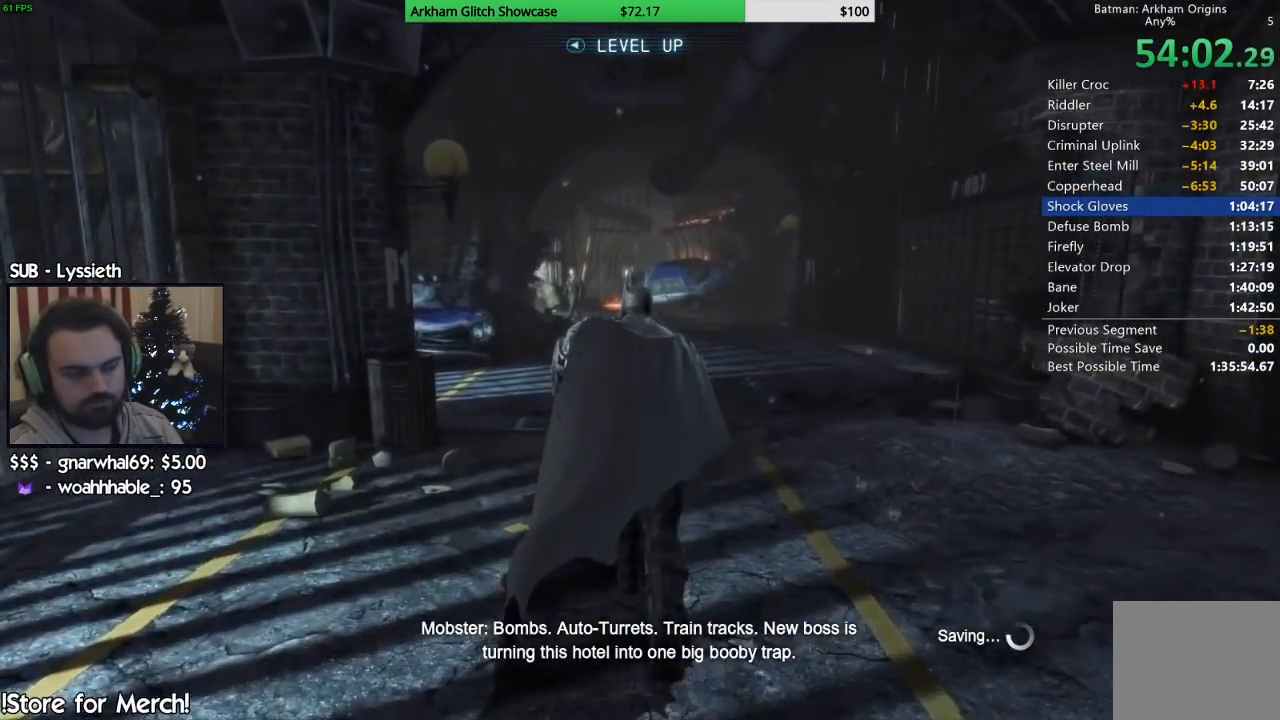
{"buttons": ["CROSS"], "left_stick": "up", "right_stick": "center", "events": []}
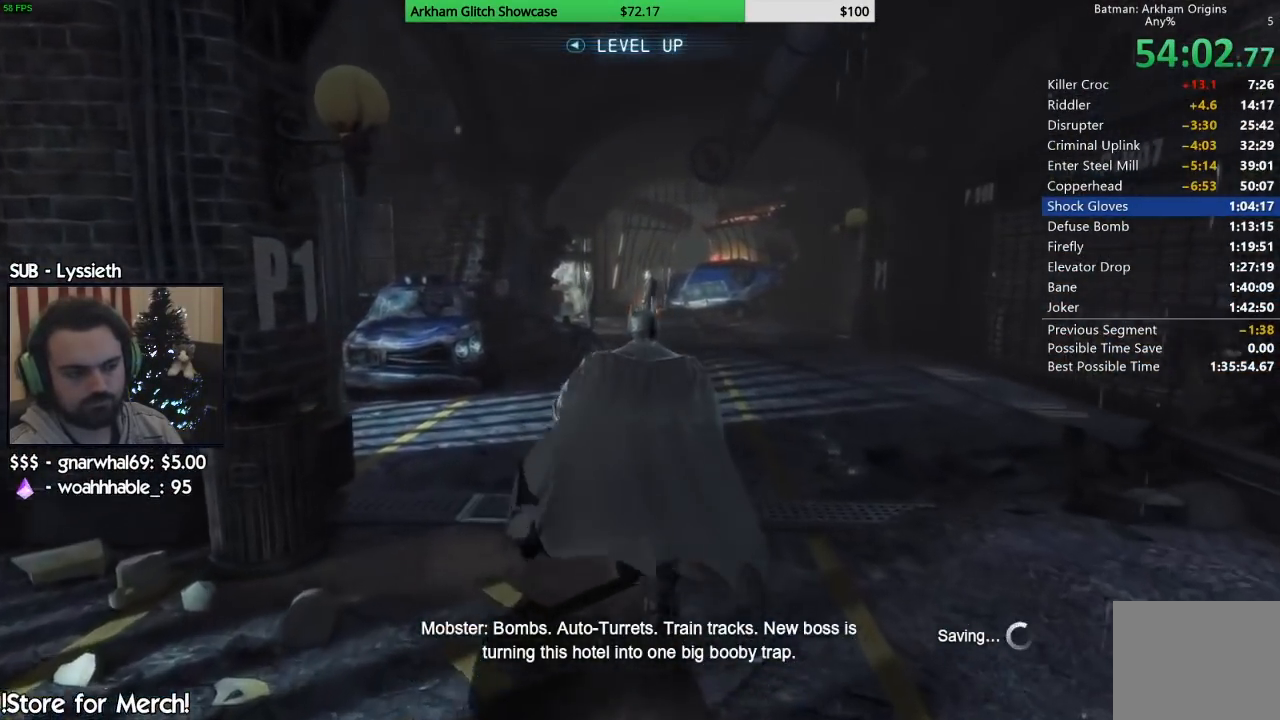
{"buttons": ["CROSS"], "left_stick": "up", "right_stick": "left", "events": [[133, "right_stick", "left"]]}
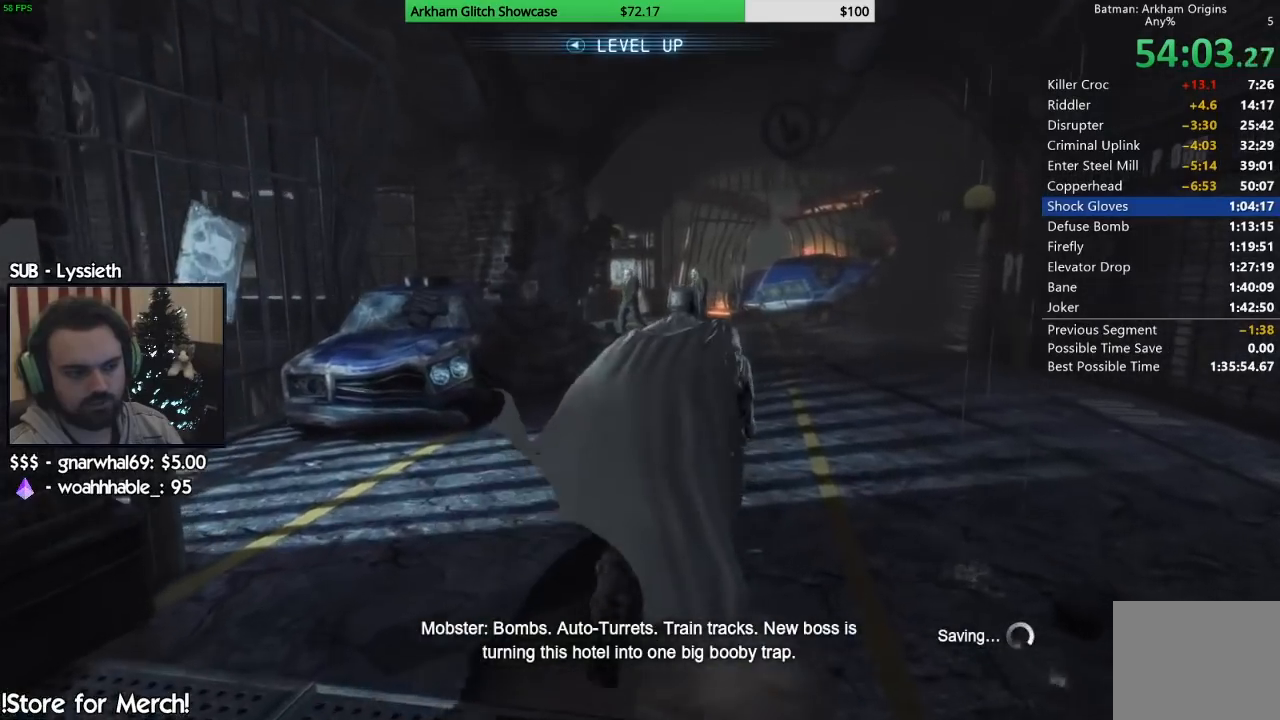
{"buttons": [], "left_stick": "up", "right_stick": "center", "events": [[100, "CROSS", "up"], [267, "right_stick", "center"]]}
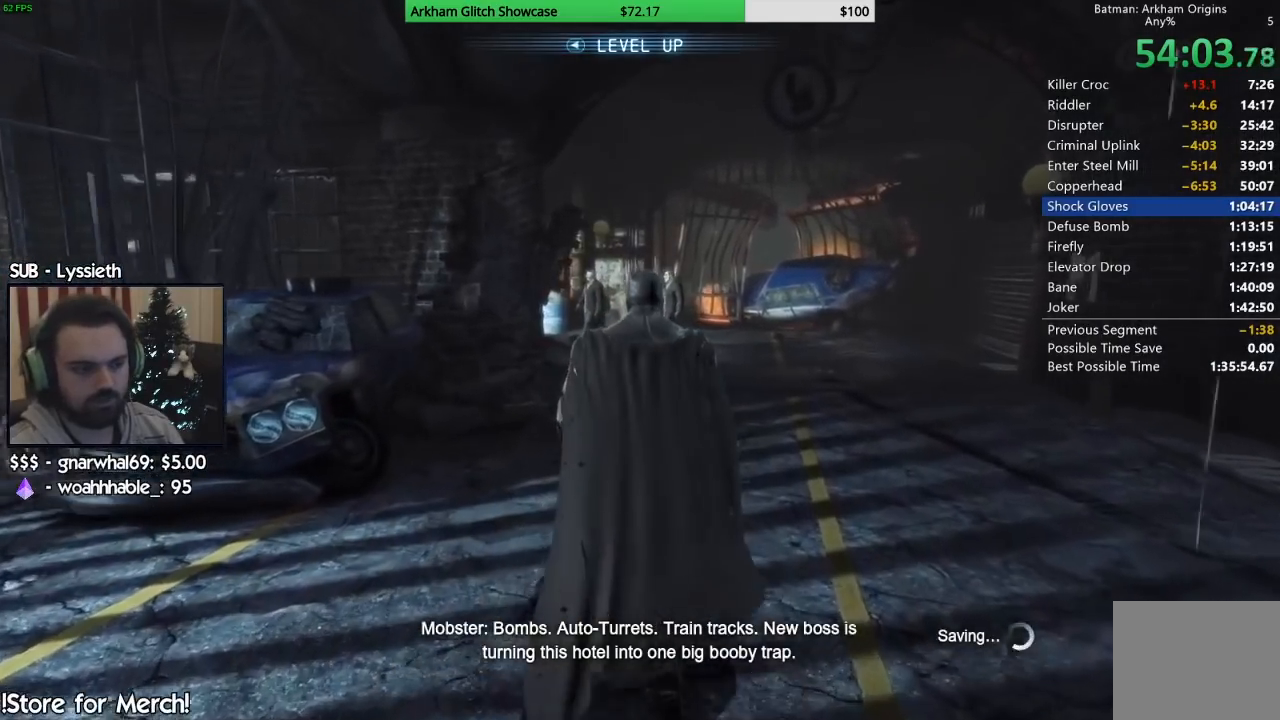
{"buttons": [], "left_stick": "up", "right_stick": "center", "events": []}
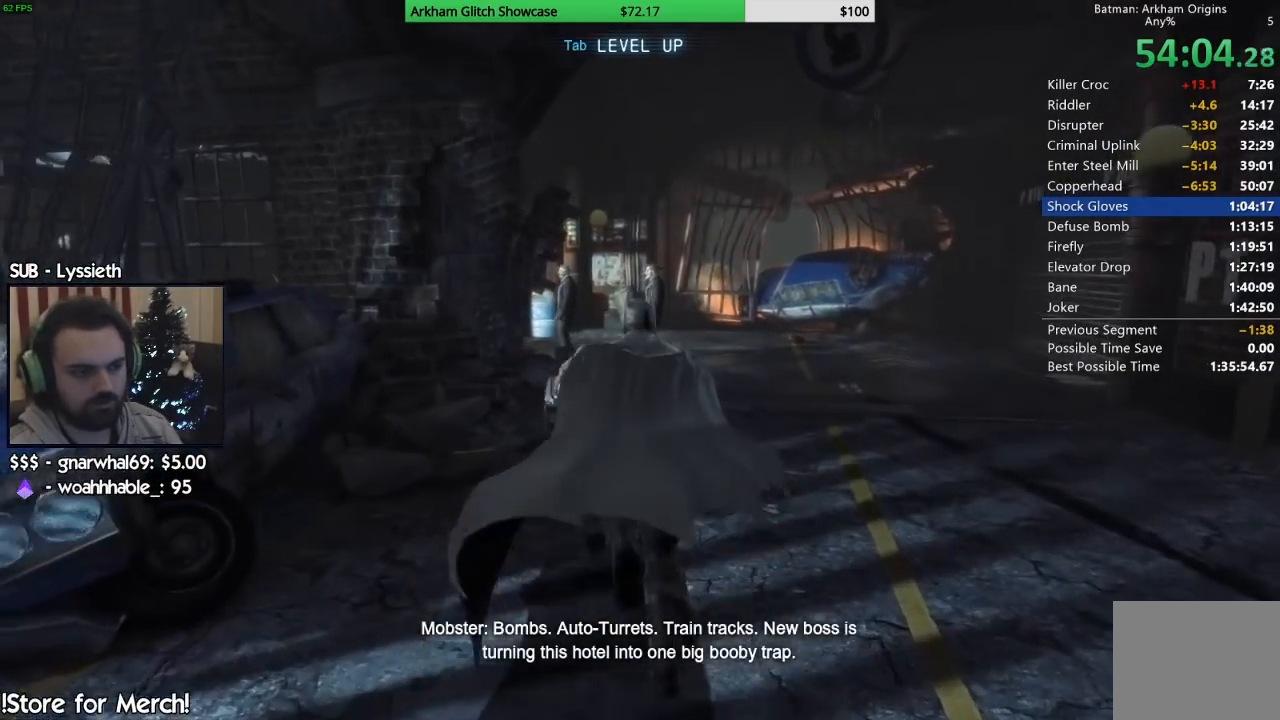
{"buttons": [], "left_stick": "up", "right_stick": "center", "events": []}
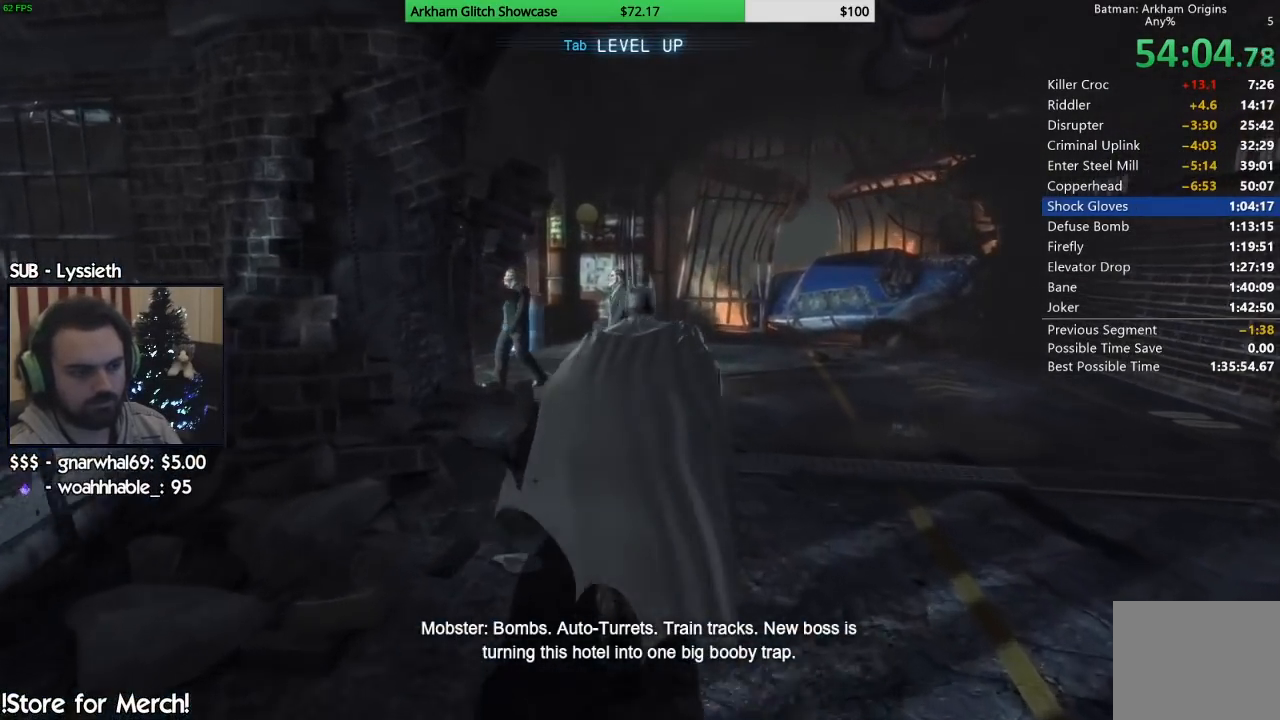
{"buttons": [], "left_stick": "up", "right_stick": "center", "events": []}
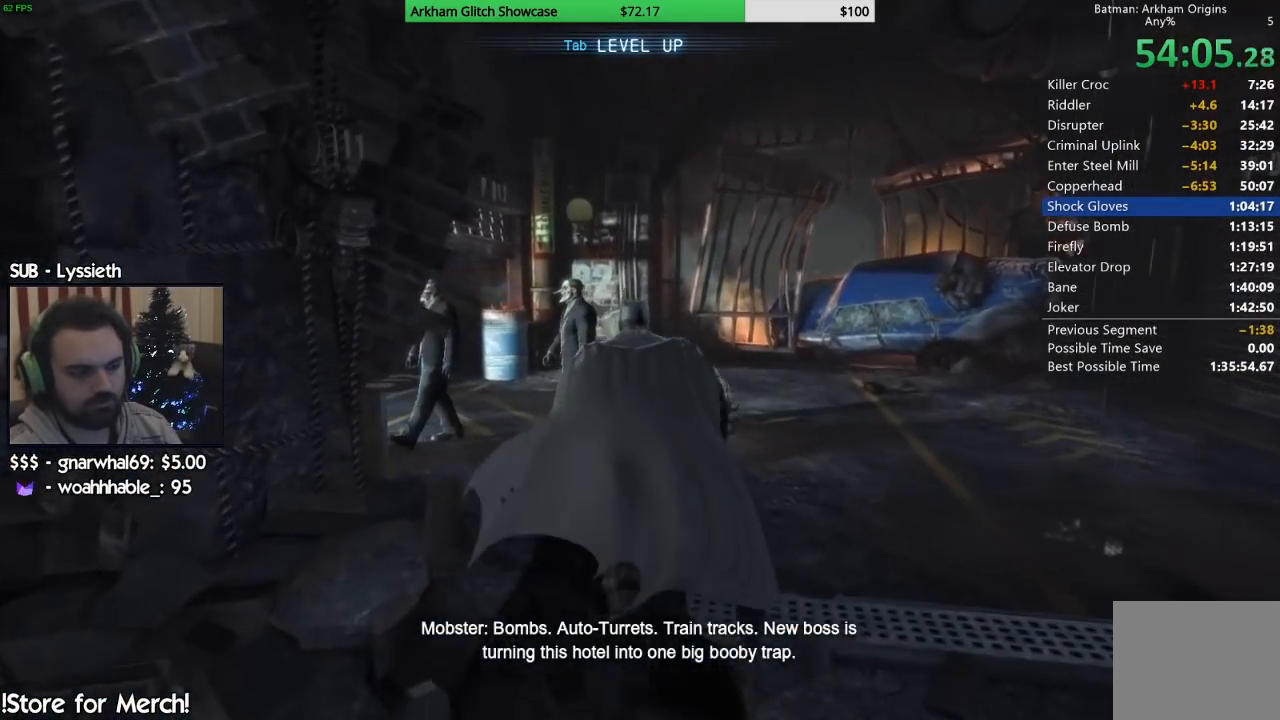
{"buttons": [], "left_stick": "up-left", "right_stick": "center", "events": [[400, "left_stick", "up-left"]]}
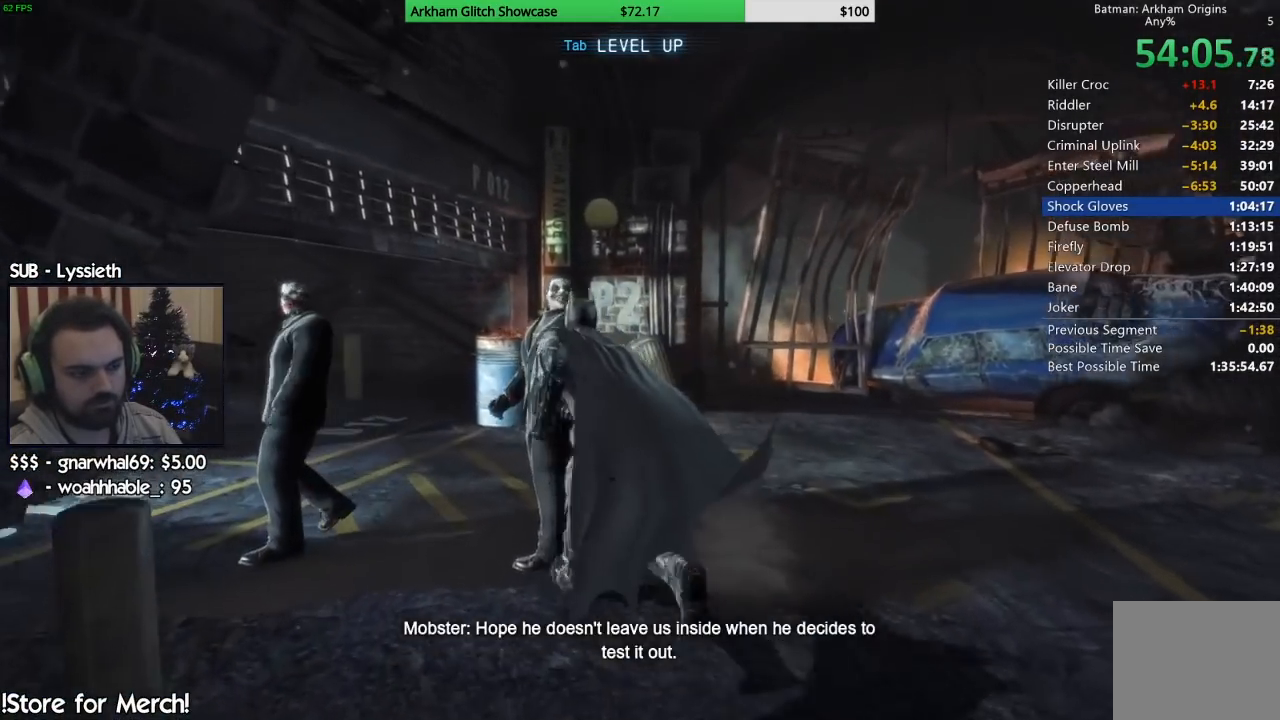
{"buttons": [], "left_stick": "up-left", "right_stick": "center", "events": []}
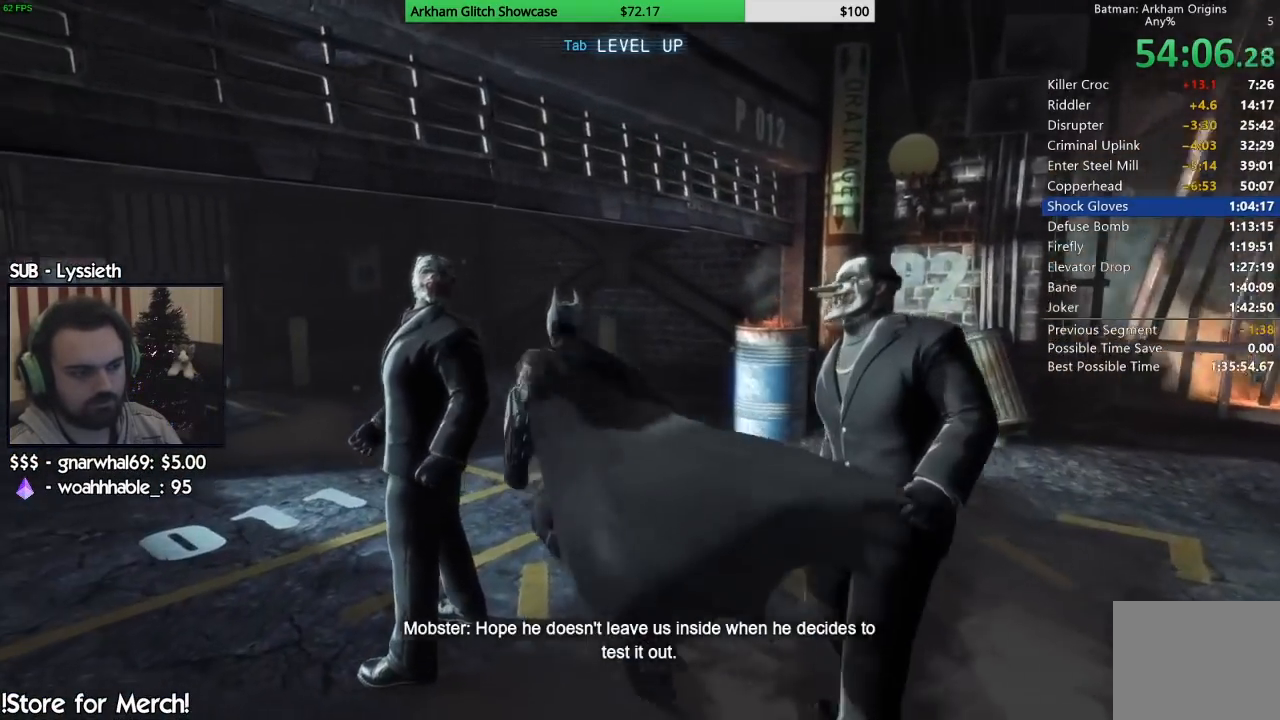
{"buttons": [], "left_stick": "left", "right_stick": "center", "events": [[100, "left_stick", "left"]]}
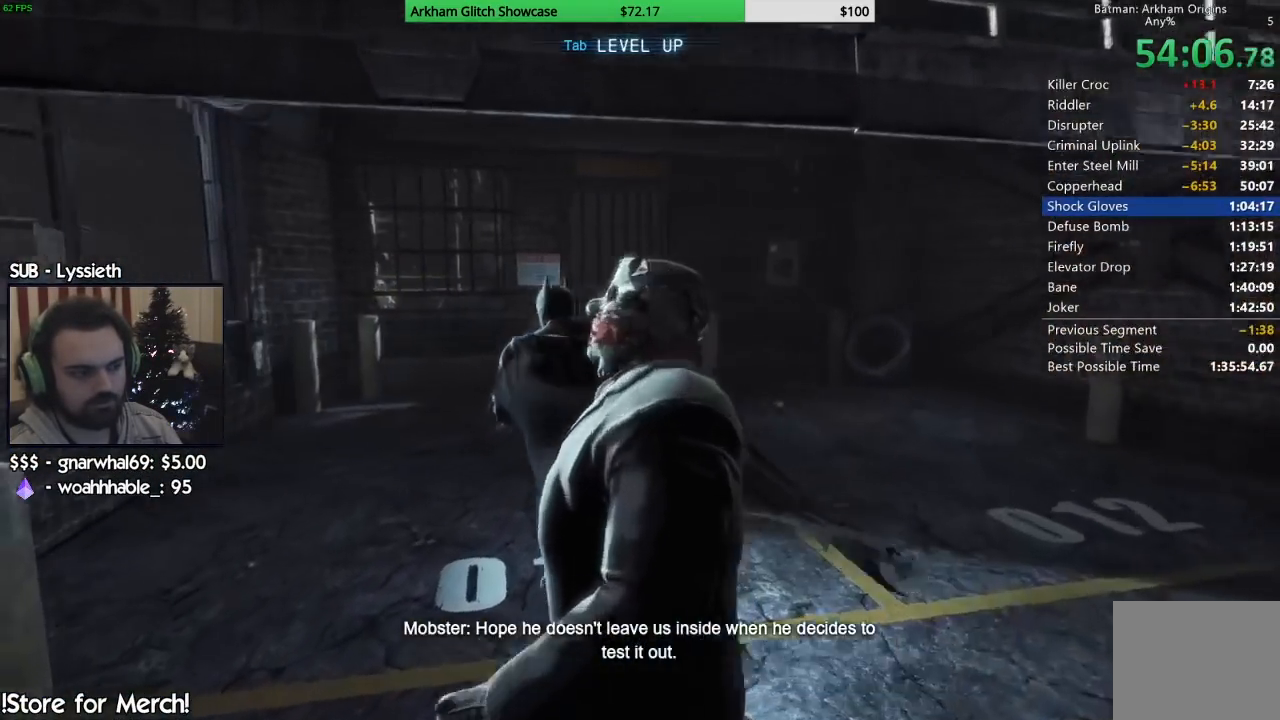
{"buttons": [], "left_stick": "up-left", "right_stick": "center", "events": [[150, "left_stick", "up-left"]]}
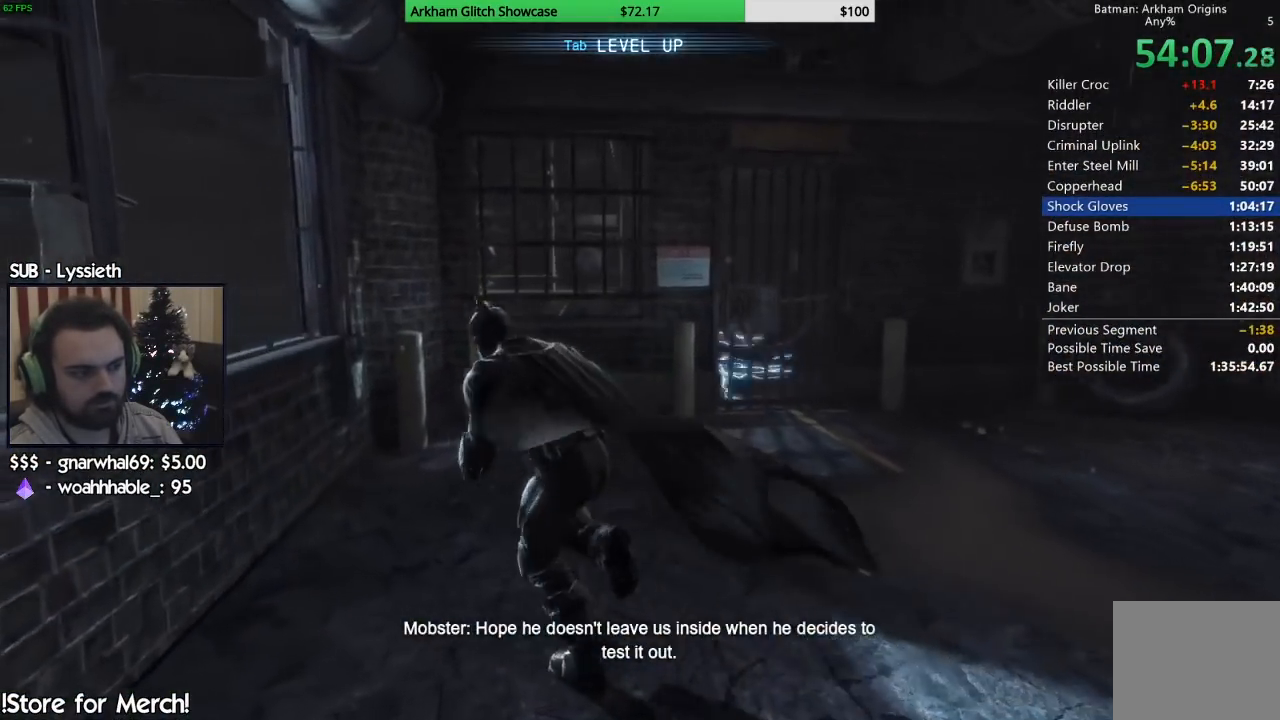
{"buttons": [], "left_stick": "center", "right_stick": "center", "events": [[233, "left_stick", "left"], [383, "left_stick", "center"]]}
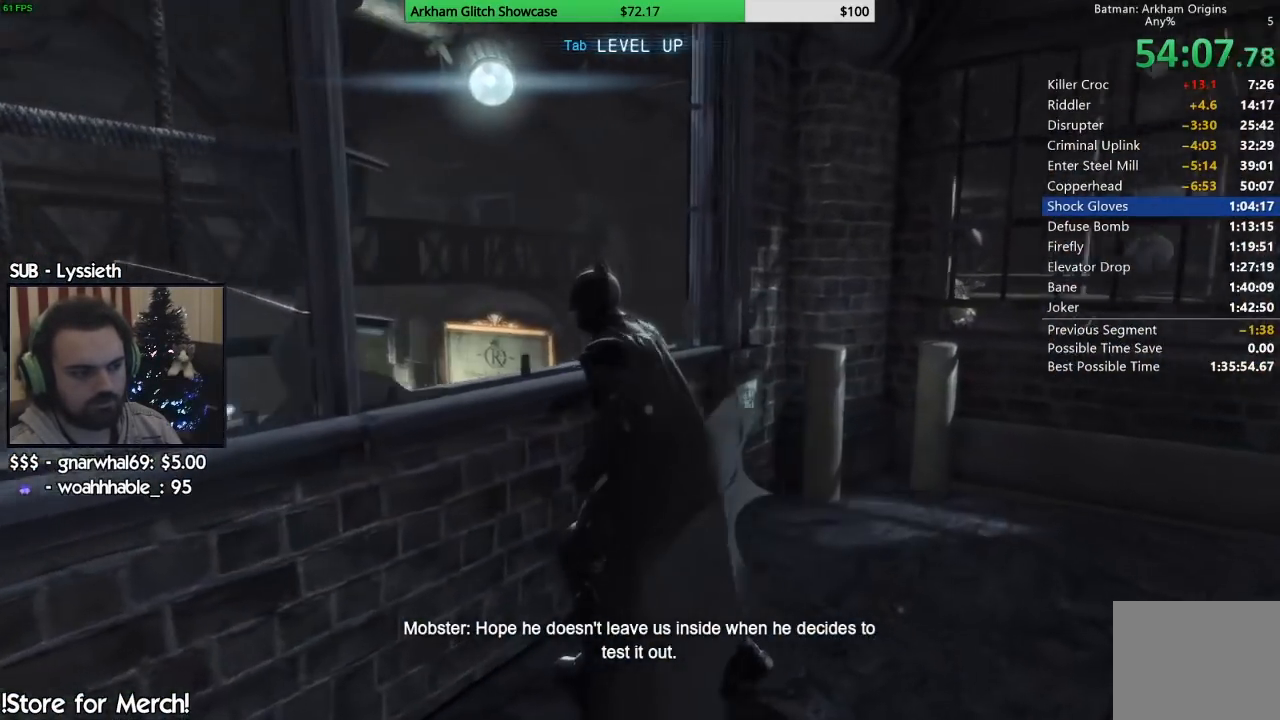
{"buttons": [], "left_stick": "up-left", "right_stick": "center", "events": [[233, "left_stick", "up-left"]]}
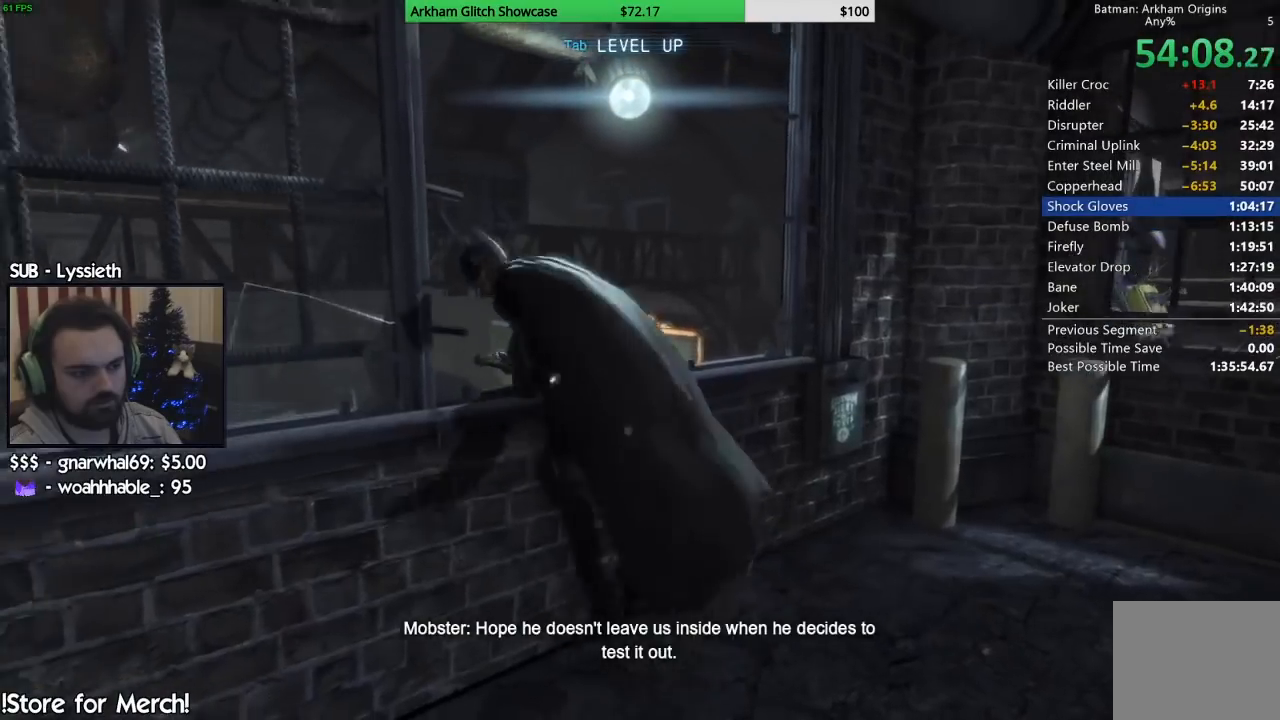
{"buttons": [], "left_stick": "center", "right_stick": "center", "events": [[33, "left_stick", "center"]]}
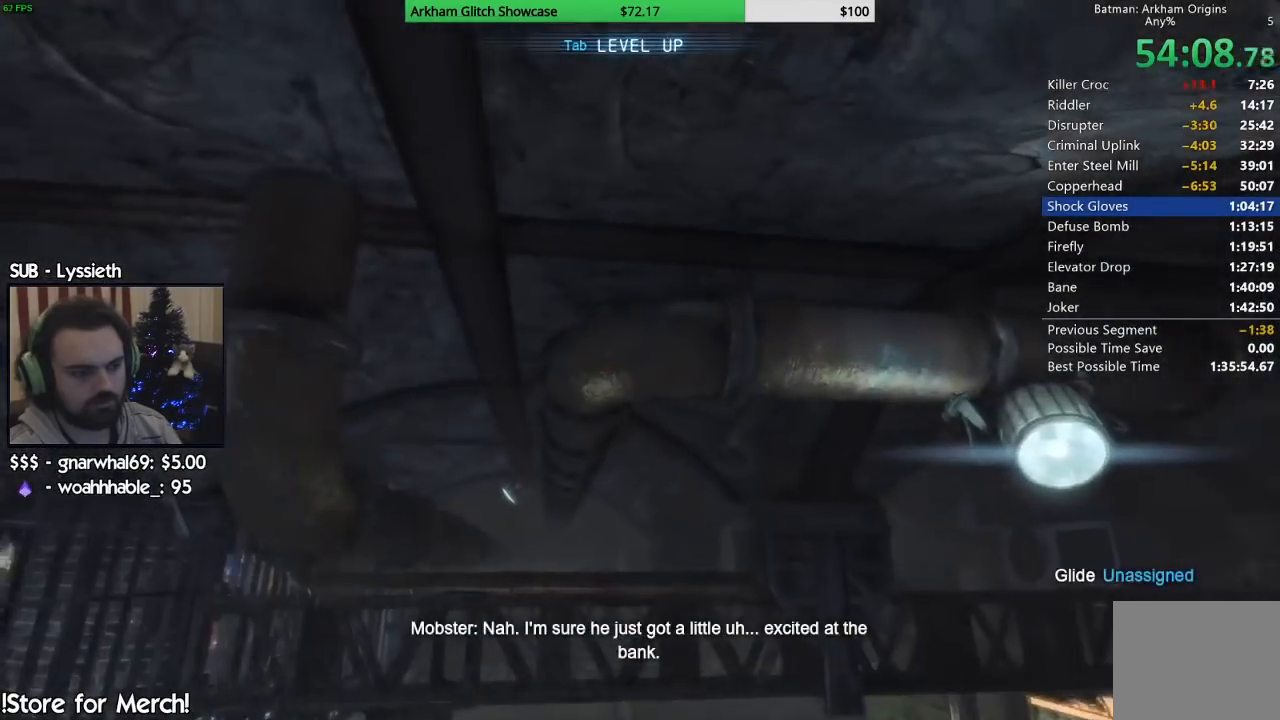
{"buttons": [], "left_stick": "center", "right_stick": "center", "events": []}
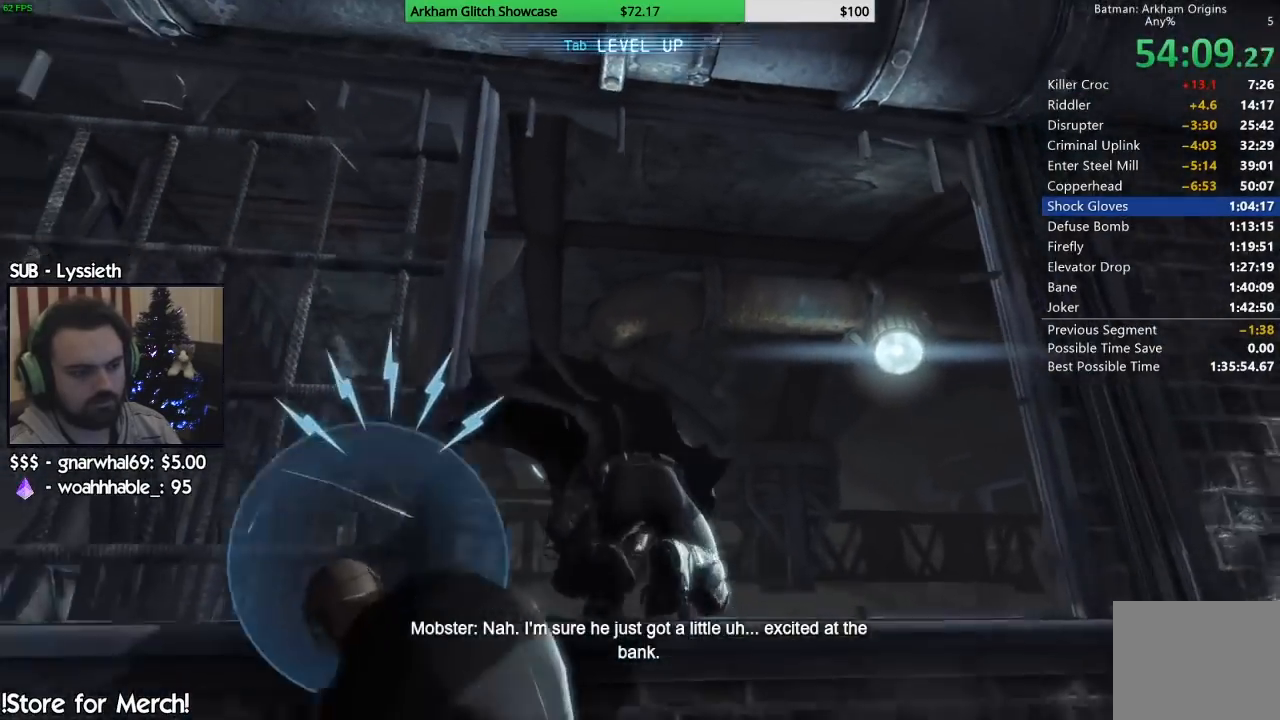
{"buttons": [], "left_stick": "center", "right_stick": "center", "events": []}
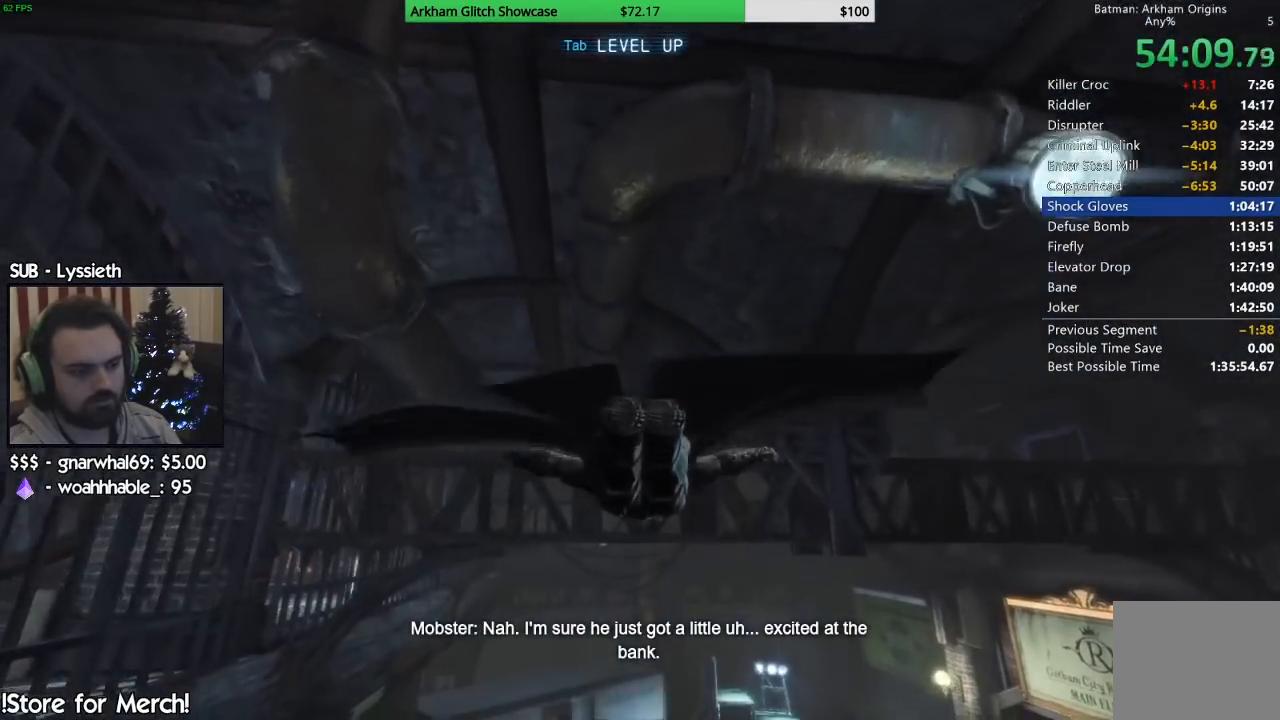
{"buttons": [], "left_stick": "center", "right_stick": "center", "events": []}
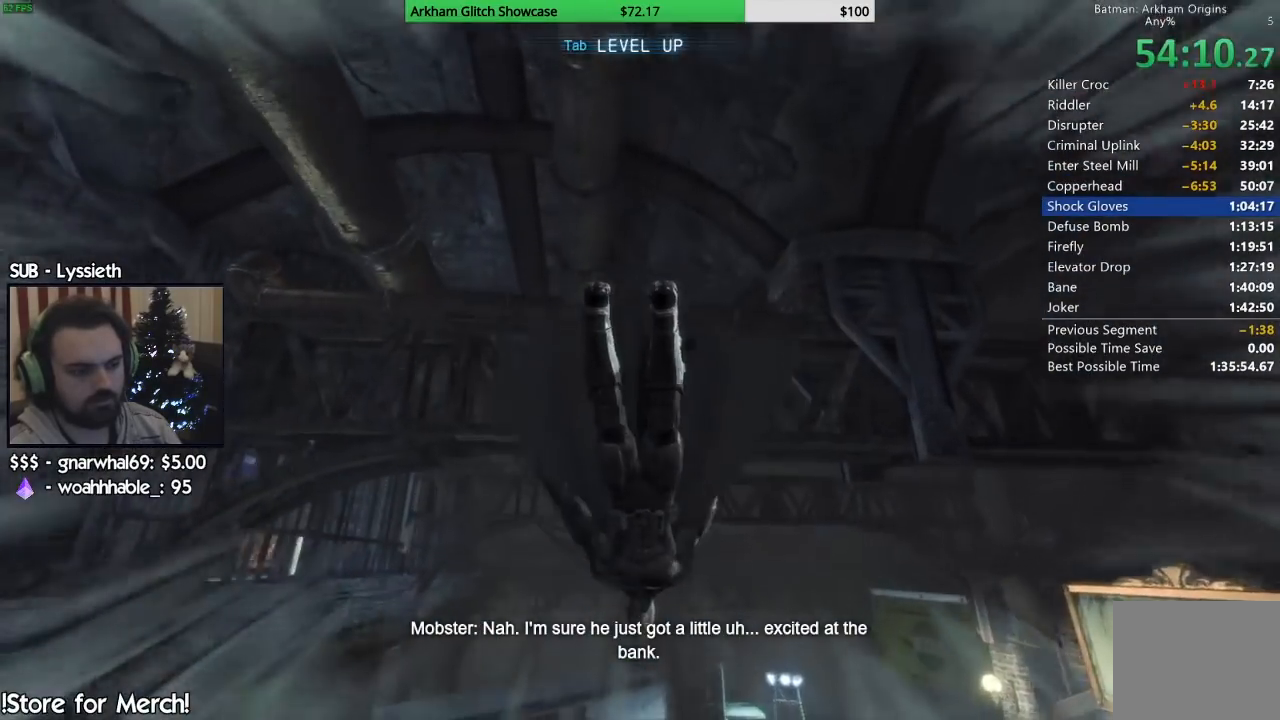
{"buttons": [], "left_stick": "center", "right_stick": "center", "events": []}
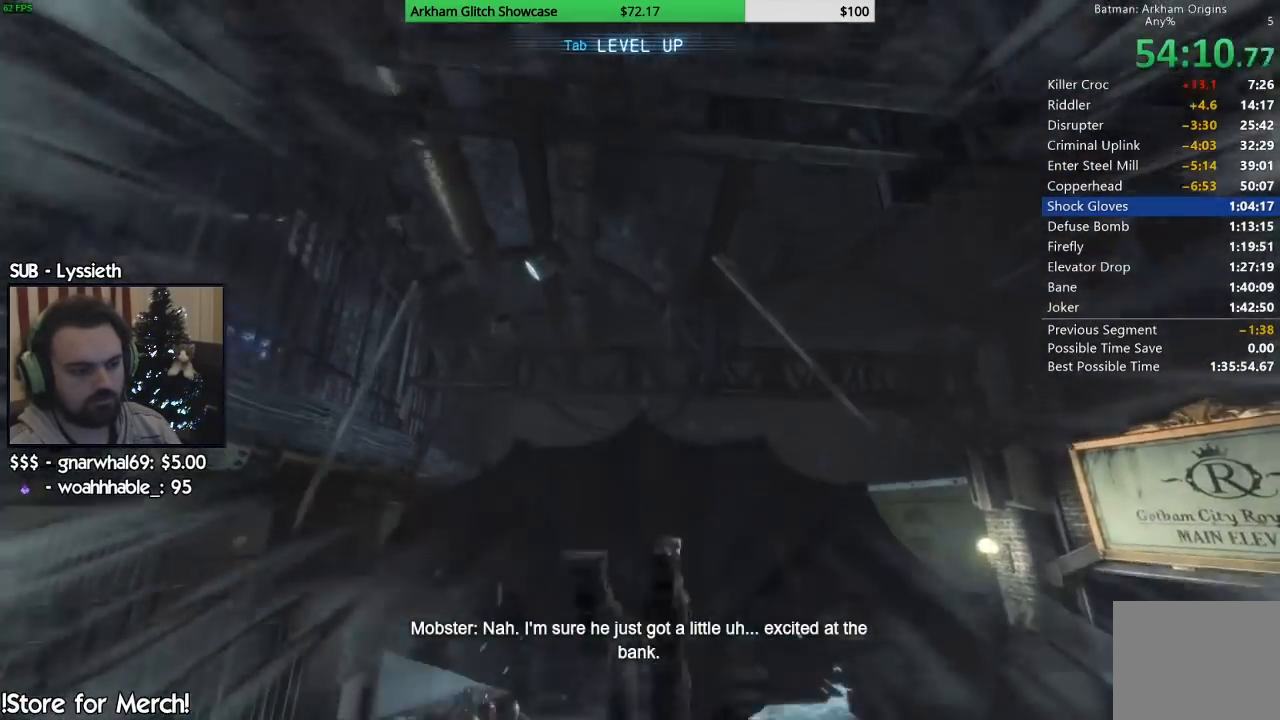
{"buttons": [], "left_stick": "center", "right_stick": "center", "events": []}
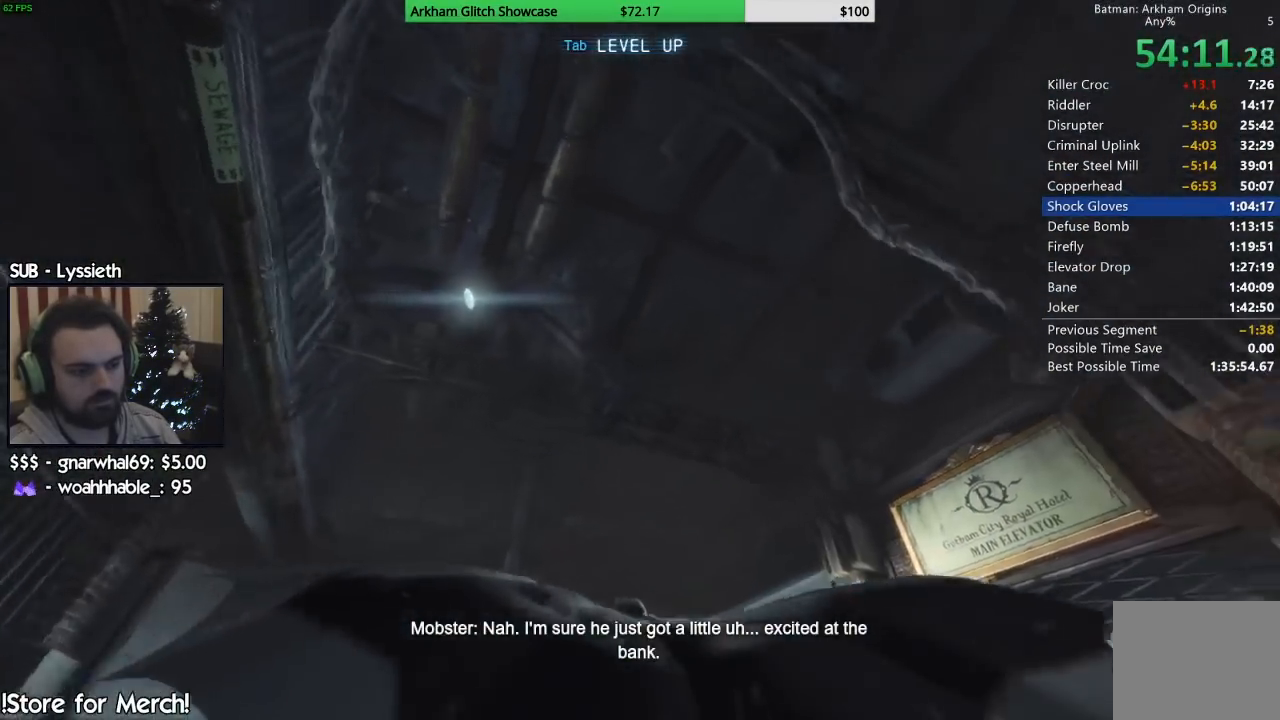
{"buttons": [], "left_stick": "center", "right_stick": "down-left", "events": [[300, "right_stick", "down-left"]]}
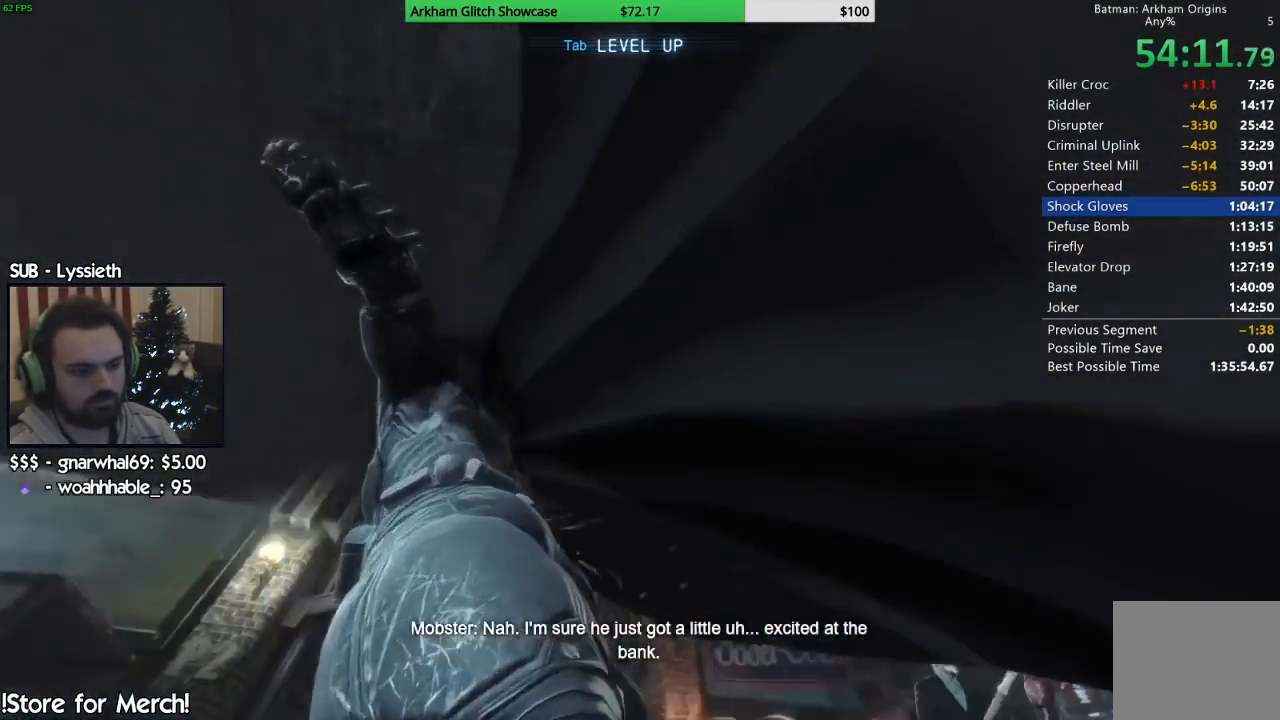
{"buttons": [], "left_stick": "center", "right_stick": "center", "events": [[50, "right_stick", "center"], [67, "left_stick", "down-right"], [133, "left_stick", "center"], [133, "right_stick", "down-left"], [317, "left_stick", "down-right"], [450, "left_stick", "center"], [500, "right_stick", "center"]]}